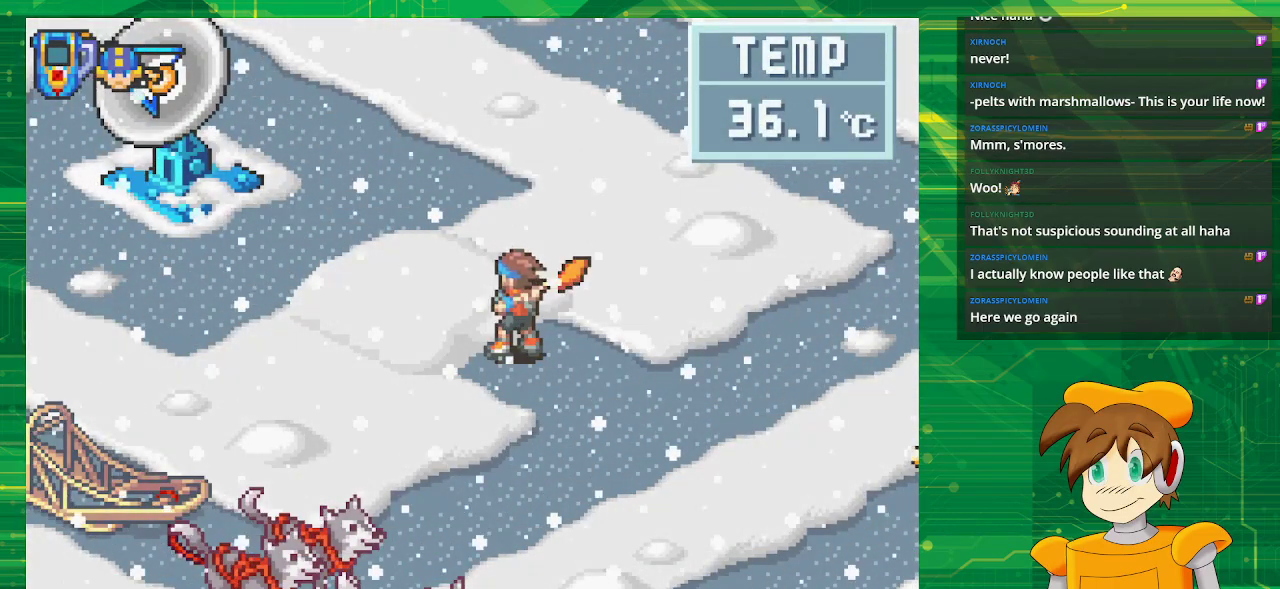
Gameplay with a controller (Nintendo layout); each line is a JSON object with the inputs held at the frame after it. "events" lists button and stick changes between this image and that frame as [ms after this image, input, new state], when the widget could be followed in between. Not read: L3 R3.
{"buttons": ["B"], "events": [[50, "B", "up"], [117, "B", "down"], [167, "B", "up"], [250, "B", "down"], [283, "B", "up"], [350, "B", "down"], [417, "B", "up"], [500, "B", "down"]]}
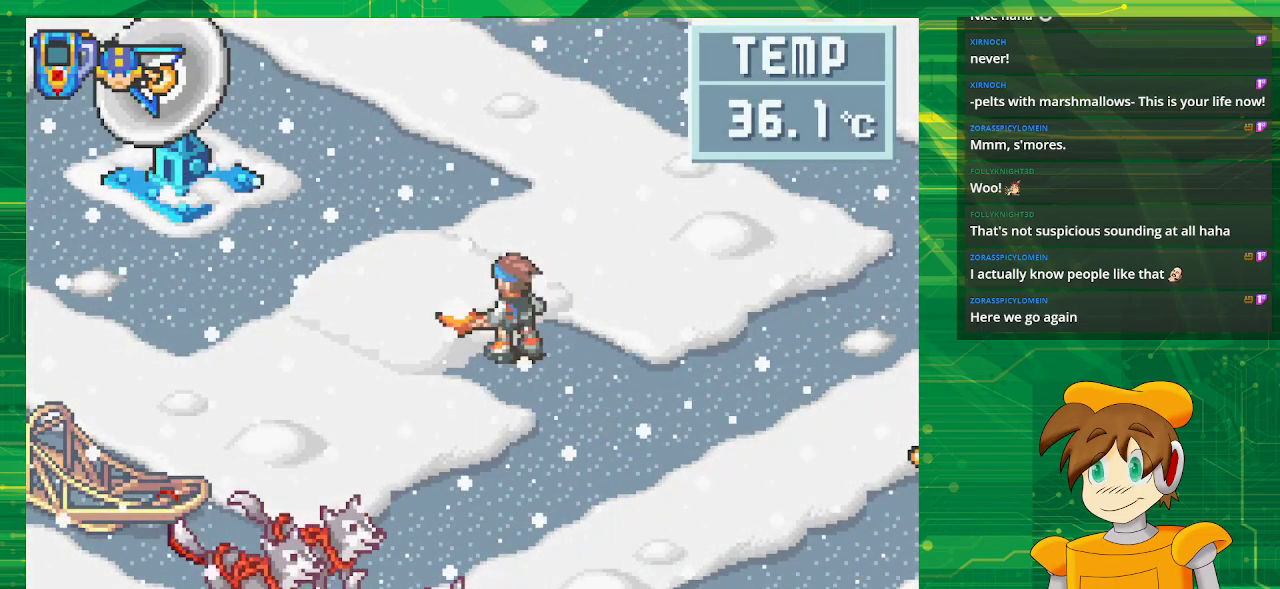
{"buttons": ["B"], "events": [[33, "B", "up"], [117, "B", "down"], [150, "B", "up"], [233, "B", "down"], [283, "B", "up"], [367, "B", "down"], [417, "B", "up"], [483, "B", "down"]]}
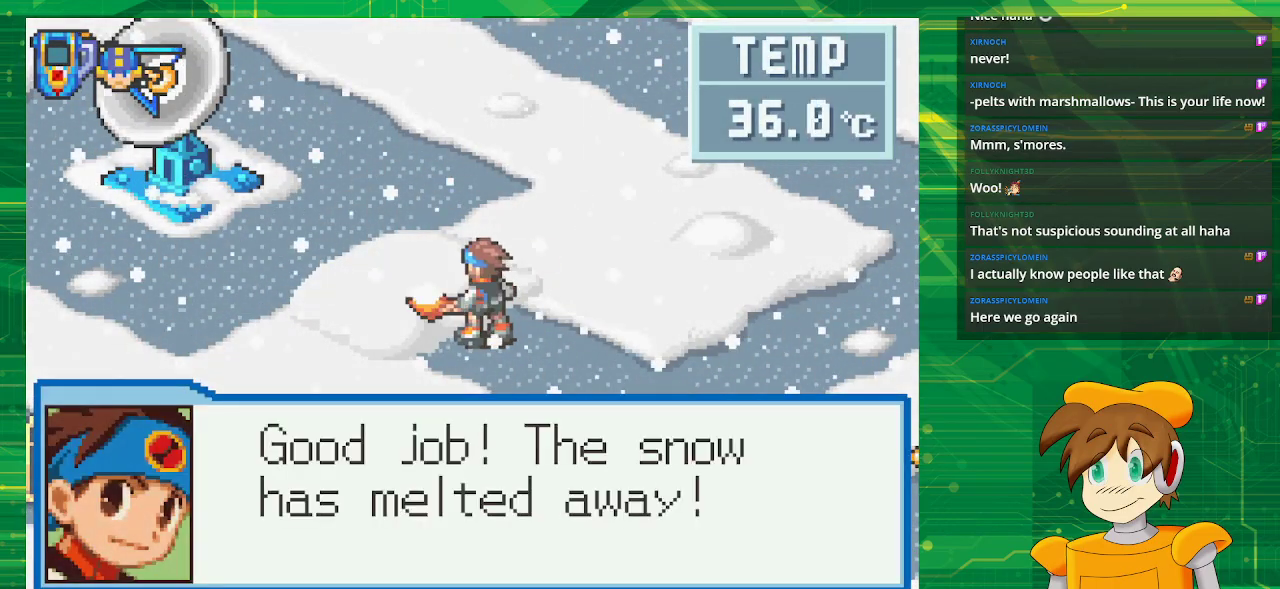
{"buttons": ["B"], "events": [[33, "B", "up"], [133, "B", "down"], [167, "B", "up"], [233, "B", "down"], [283, "B", "up"], [367, "B", "down"], [433, "B", "up"], [500, "B", "down"]]}
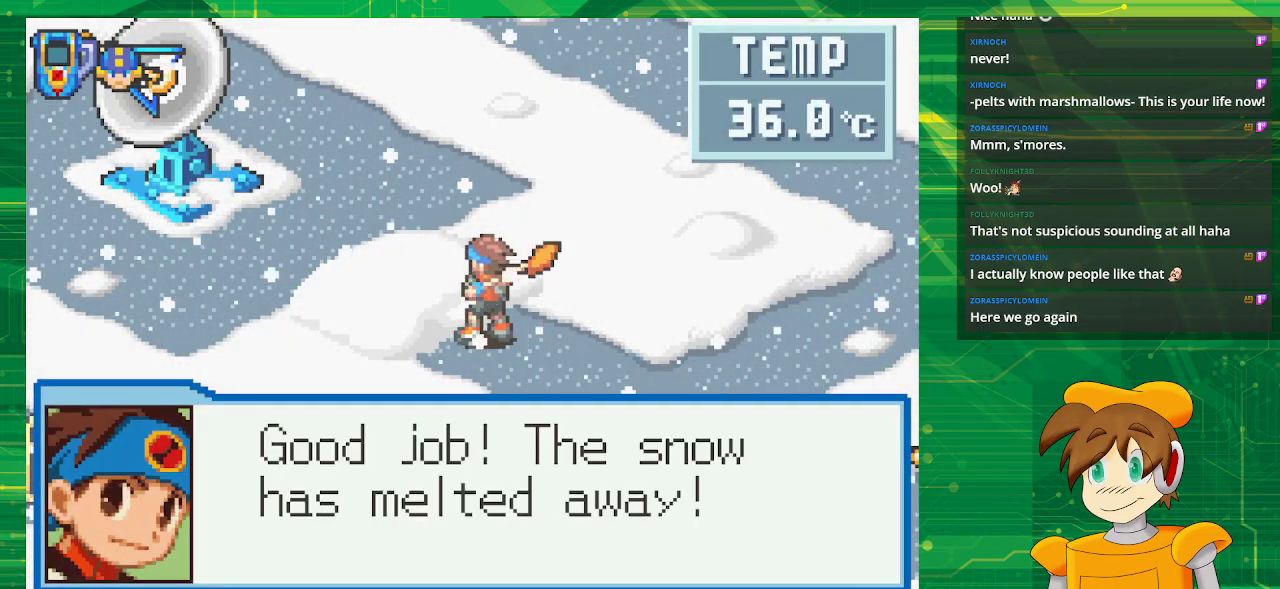
{"buttons": [], "events": [[50, "B", "up"], [150, "B", "down"], [183, "B", "up"], [283, "B", "down"], [333, "B", "up"], [400, "B", "down"], [433, "B", "up"]]}
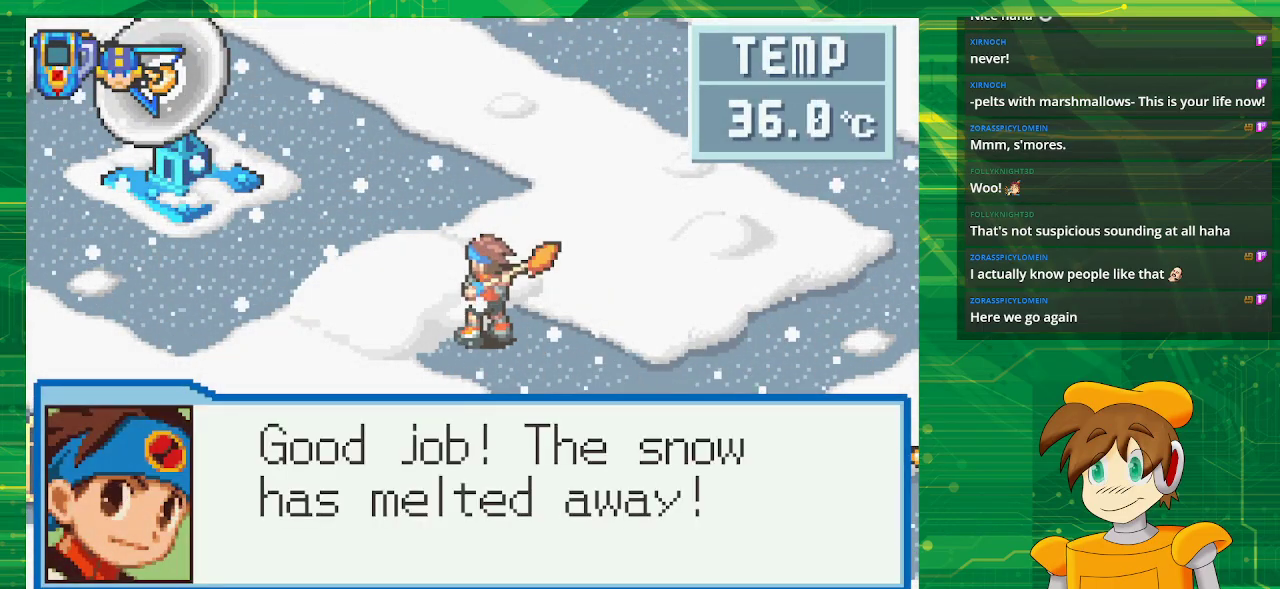
{"buttons": [], "events": [[50, "B", "down"], [83, "B", "up"], [283, "B", "down"], [350, "B", "up"], [433, "B", "down"], [500, "B", "up"]]}
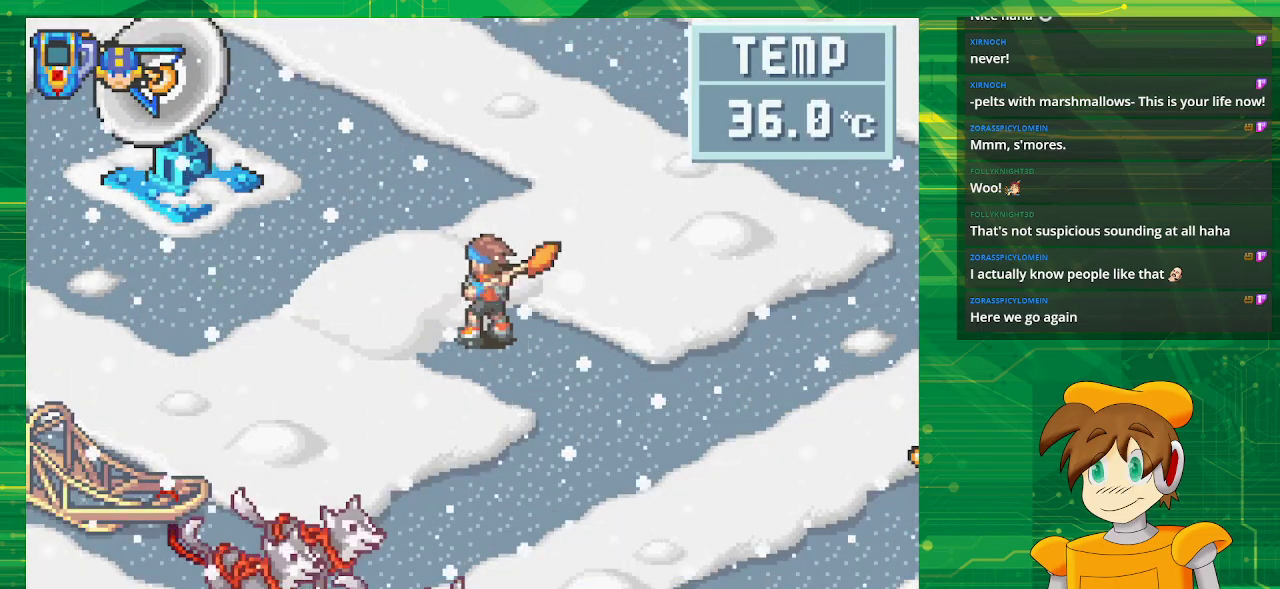
{"buttons": [], "events": [[67, "B", "down"], [133, "B", "up"], [200, "B", "down"], [250, "B", "up"], [317, "B", "down"], [367, "B", "up"], [450, "B", "down"], [500, "B", "up"]]}
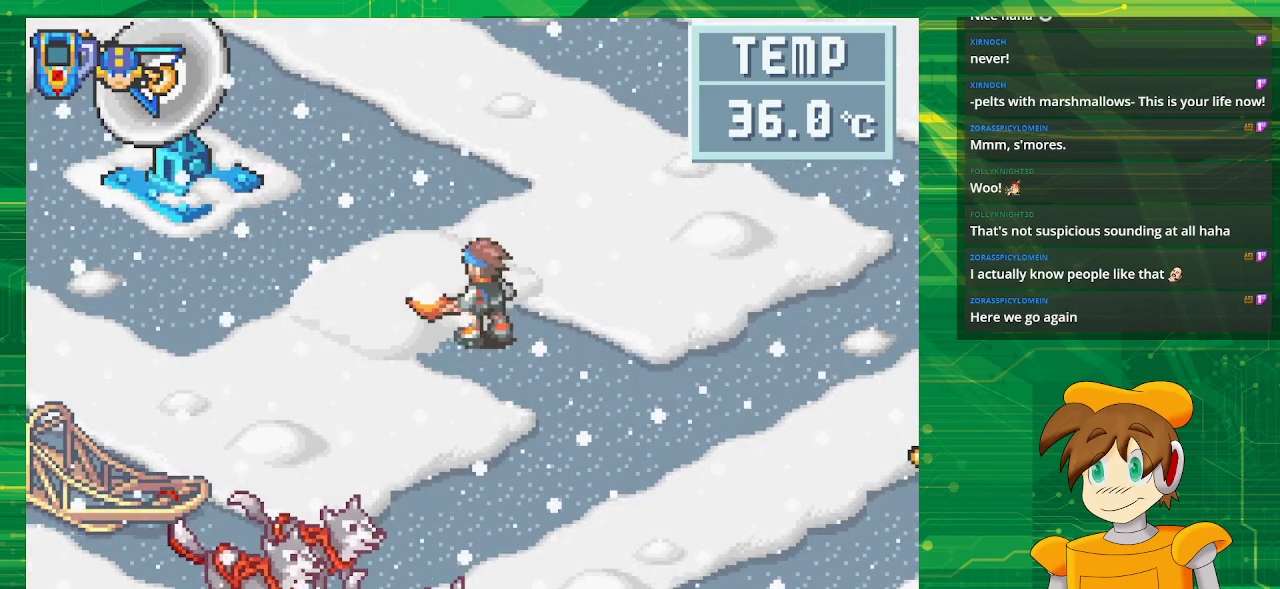
{"buttons": ["B"], "events": [[83, "B", "down"], [133, "B", "up"], [200, "B", "down"], [267, "B", "up"], [383, "B", "down"], [400, "B", "up"], [500, "B", "down"]]}
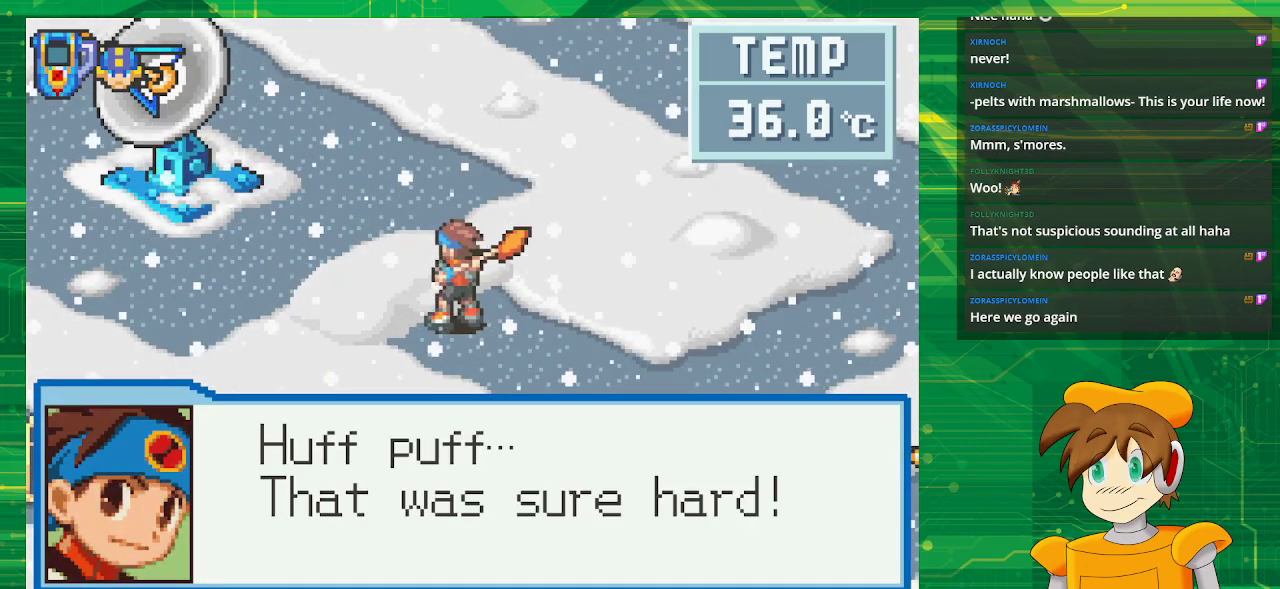
{"buttons": [], "events": [[67, "B", "up"], [150, "B", "down"], [200, "B", "up"], [267, "B", "down"], [350, "B", "up"], [417, "B", "down"], [467, "B", "up"]]}
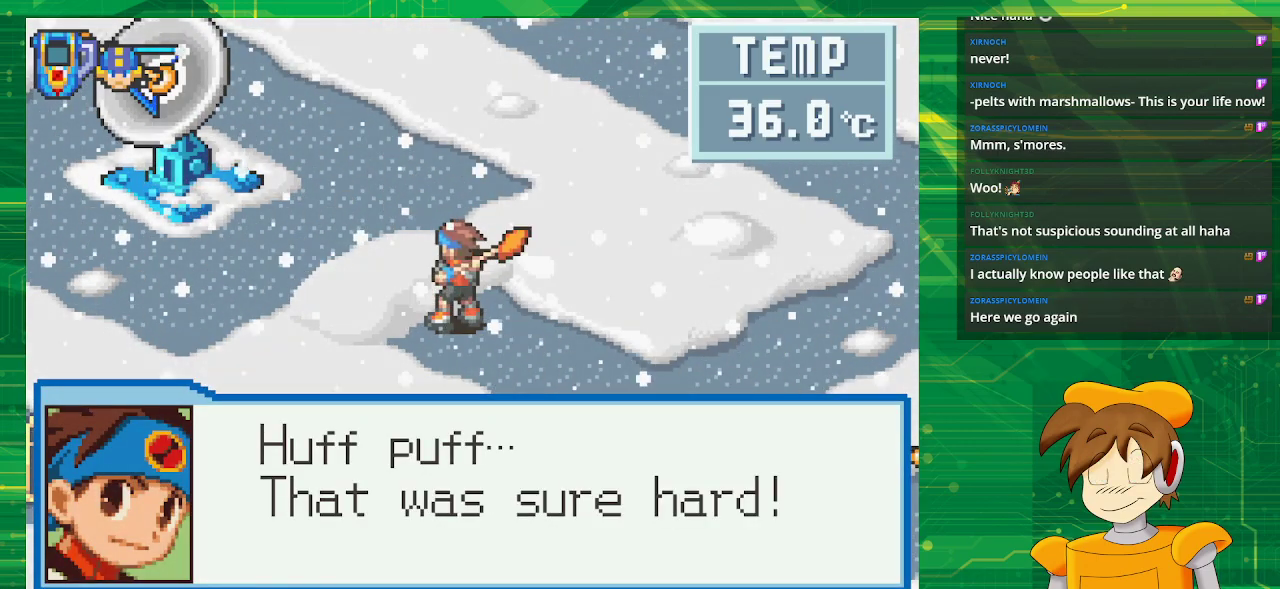
{"buttons": ["B"], "events": [[67, "B", "down"], [100, "B", "up"], [200, "B", "down"], [250, "B", "up"], [333, "B", "down"], [400, "B", "up"], [483, "B", "down"]]}
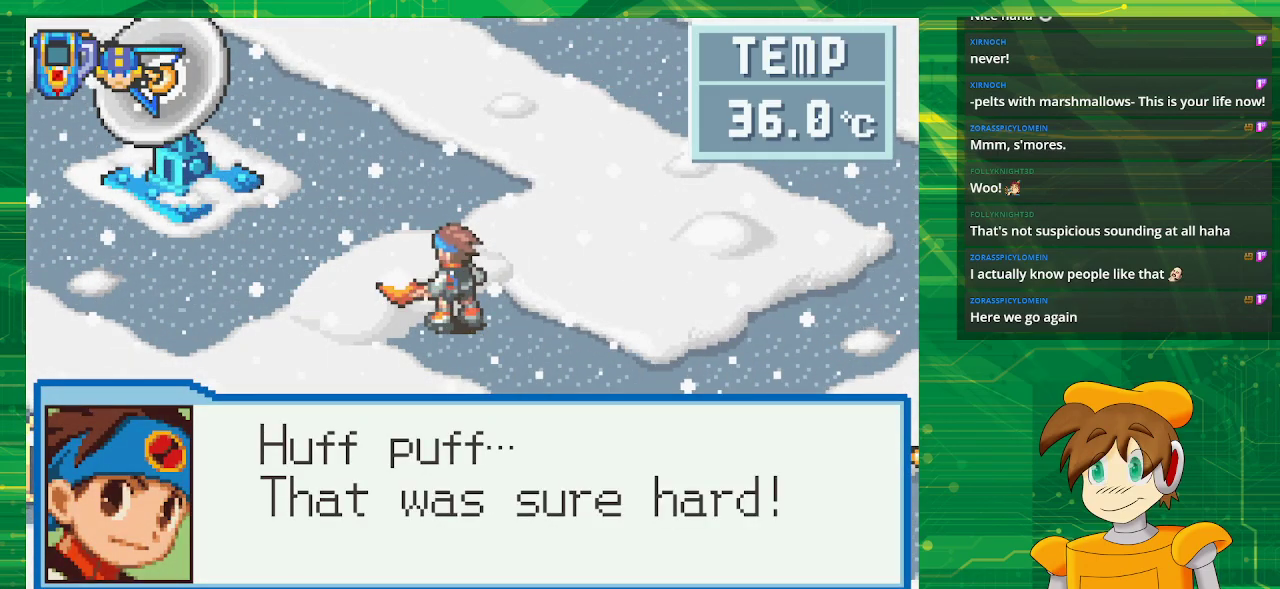
{"buttons": [], "events": [[33, "B", "up"], [133, "B", "down"], [183, "B", "up"], [250, "B", "down"], [317, "B", "up"], [400, "B", "down"], [450, "B", "up"]]}
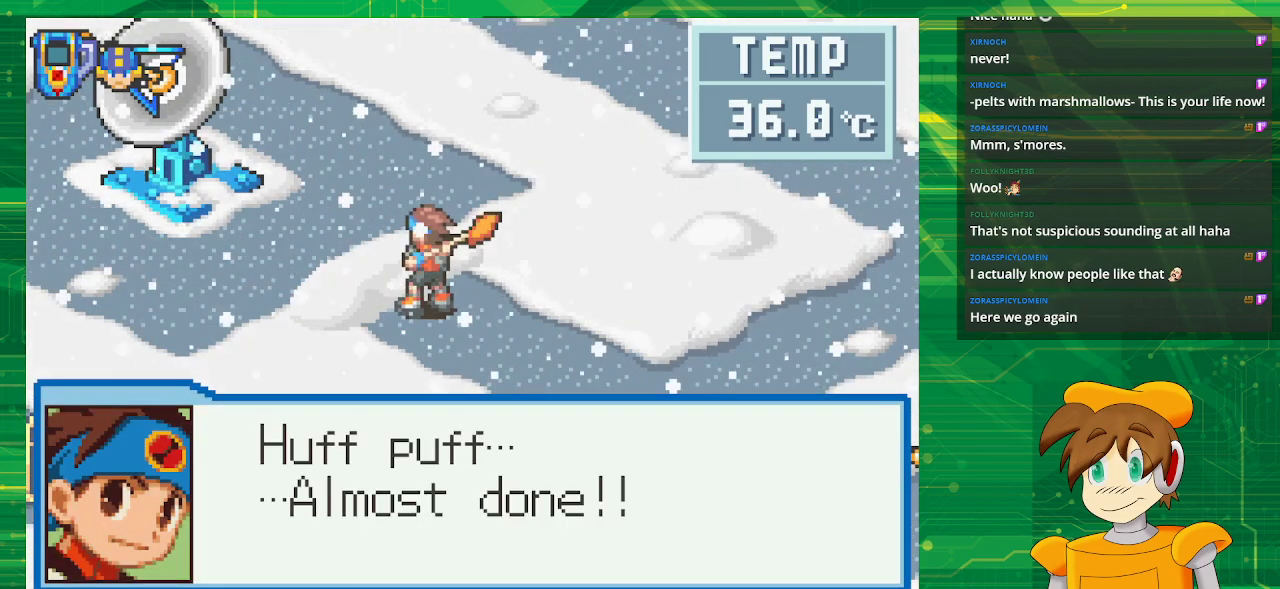
{"buttons": ["B"], "events": [[50, "B", "down"], [100, "B", "up"], [183, "B", "down"], [233, "B", "up"], [317, "B", "down"], [367, "B", "up"], [483, "B", "down"]]}
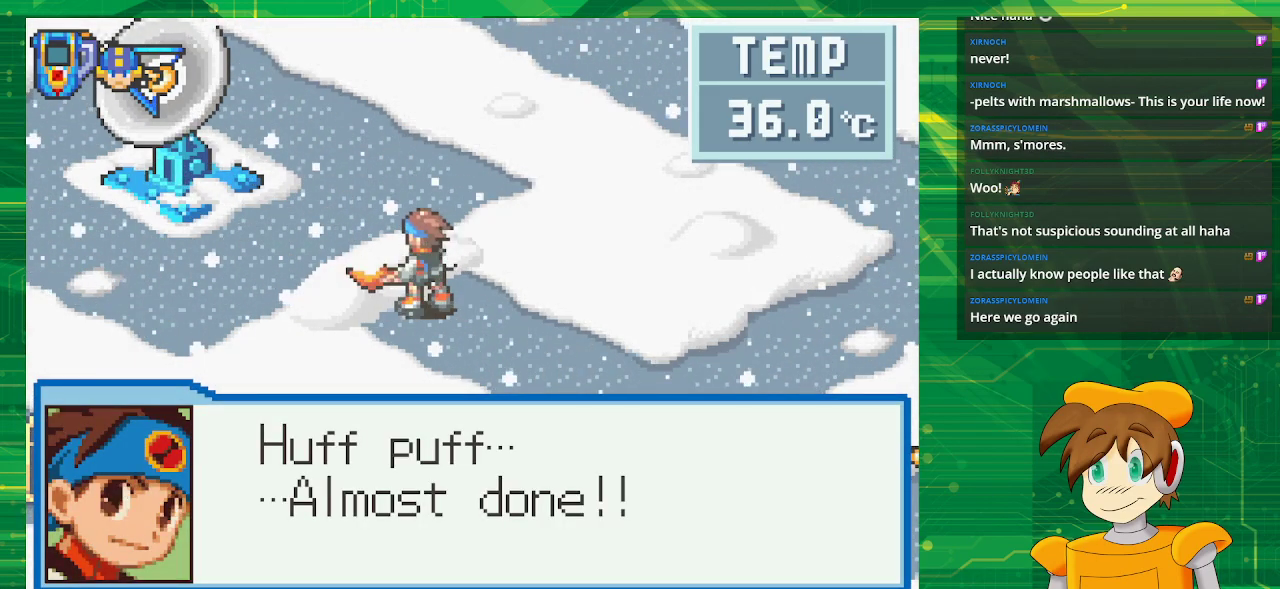
{"buttons": ["B"], "events": [[17, "B", "up"], [267, "B", "down"], [300, "B", "up"], [367, "B", "down"]]}
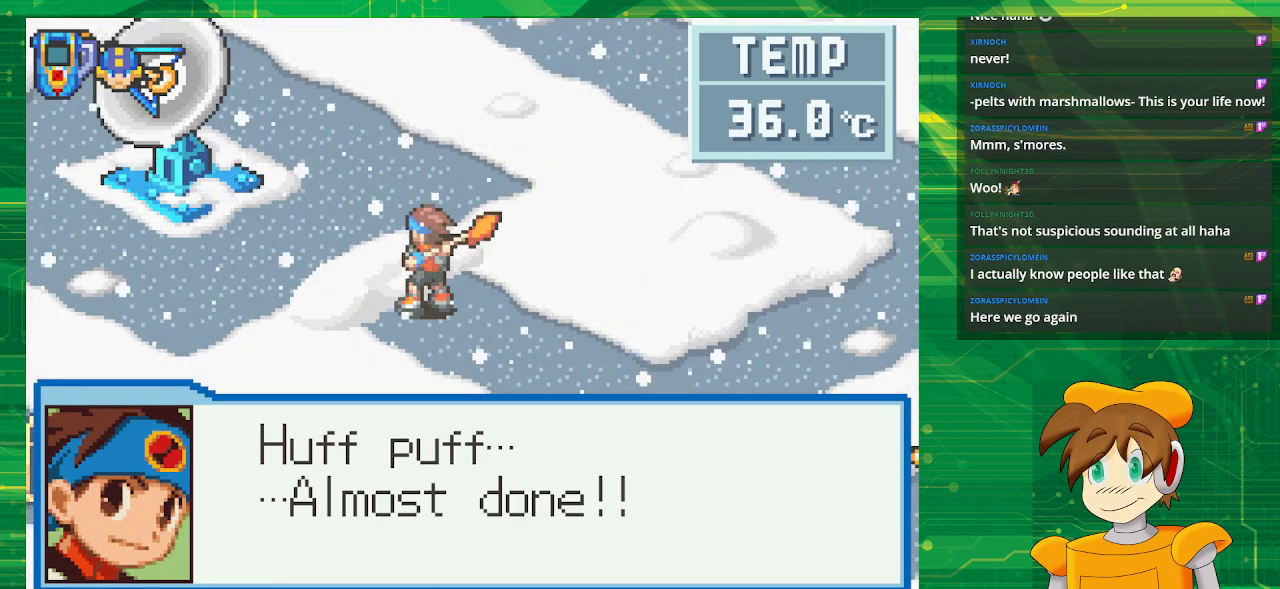
{"buttons": ["B"], "events": [[83, "B", "up"], [183, "B", "down"], [200, "B", "up"], [317, "B", "down"], [367, "B", "up"], [450, "B", "down"]]}
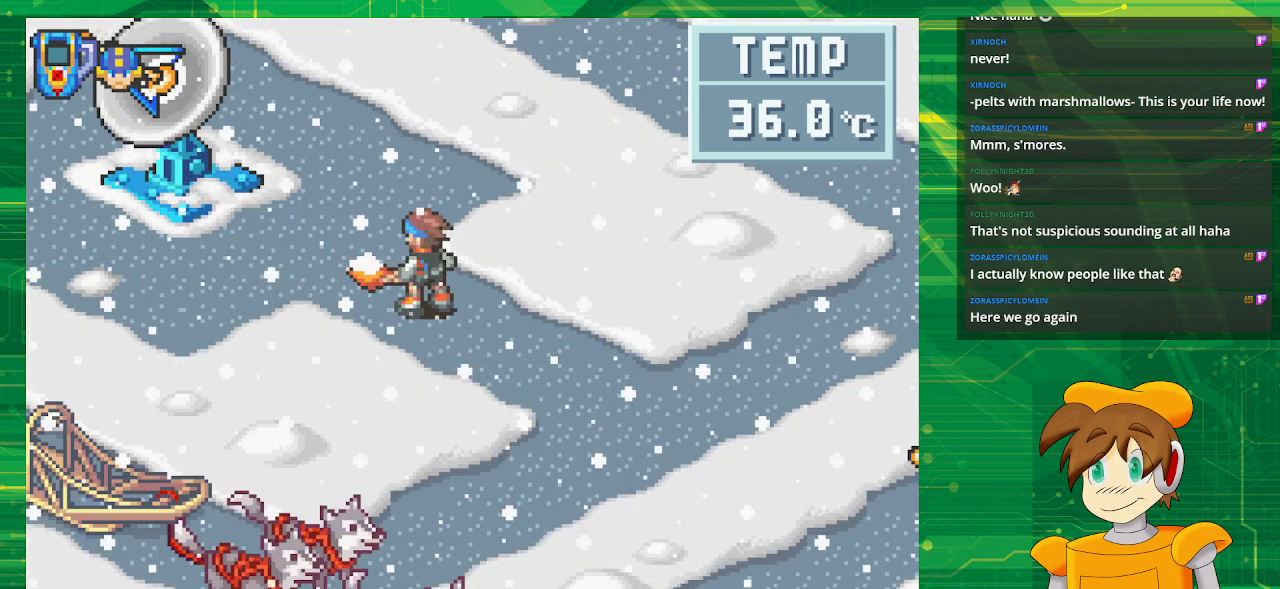
{"buttons": [], "events": [[33, "B", "up"]]}
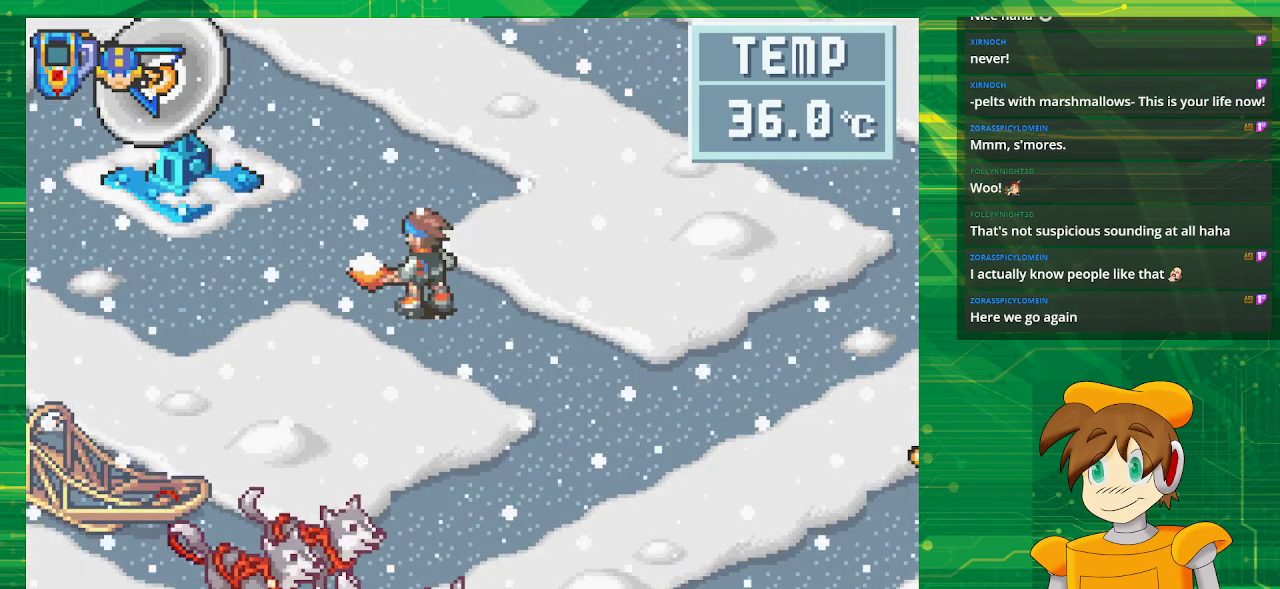
{"buttons": [], "events": []}
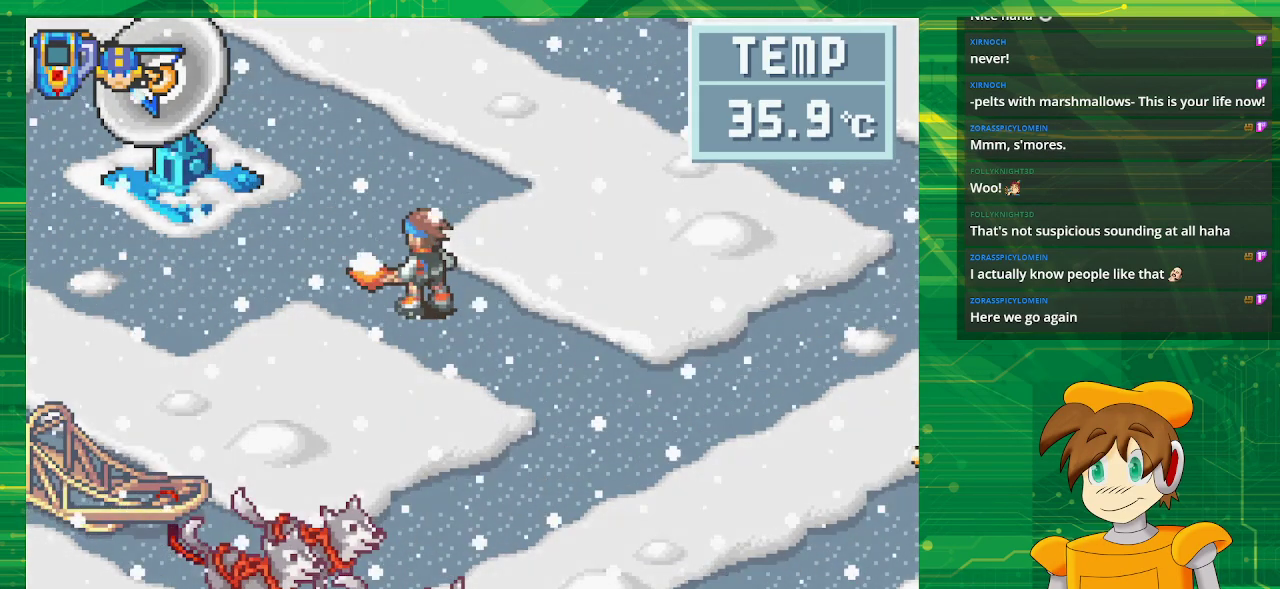
{"buttons": [], "events": []}
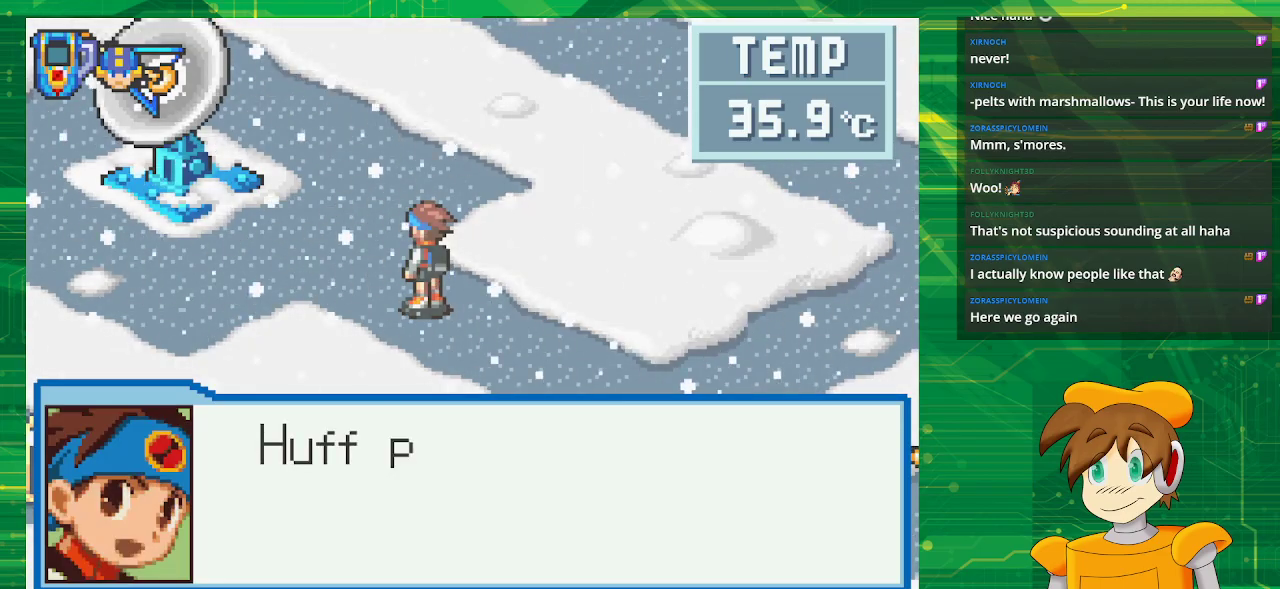
{"buttons": [], "events": [[117, "A", "down"], [200, "A", "up"]]}
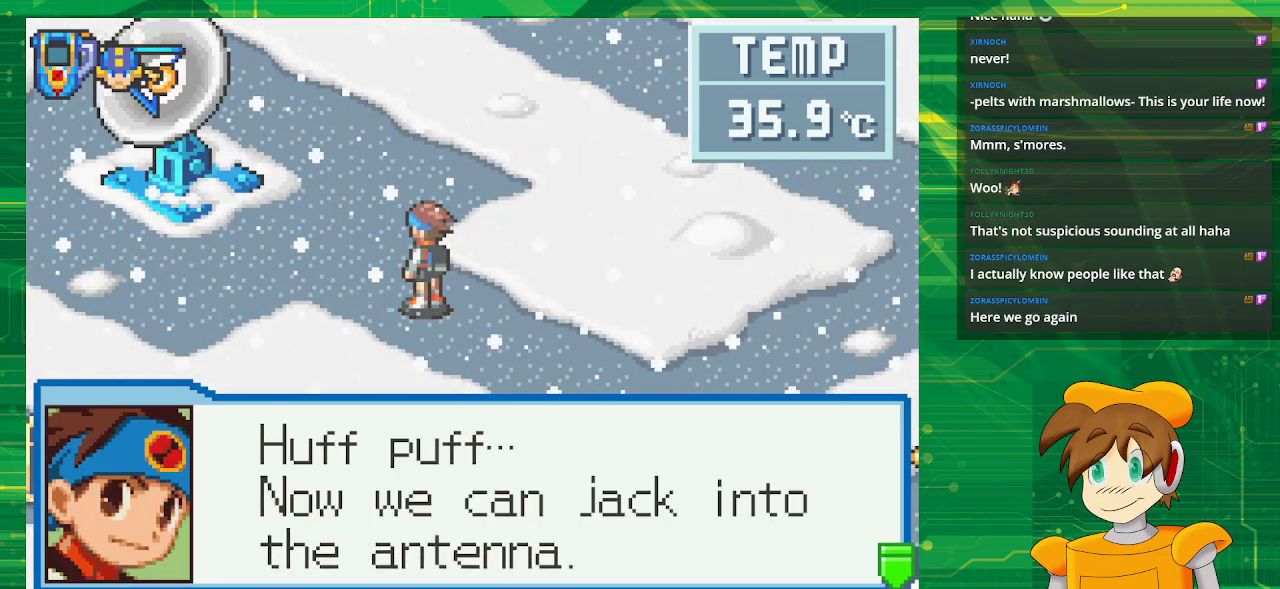
{"buttons": [], "events": [[167, "A", "down"], [300, "A", "up"]]}
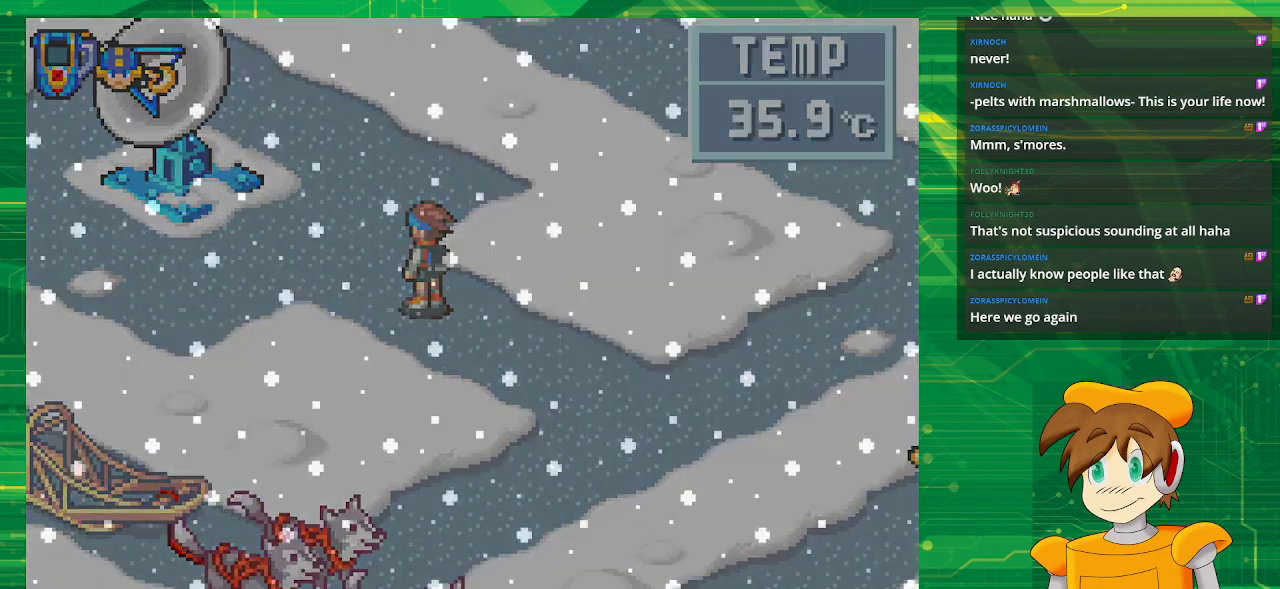
{"buttons": [], "events": []}
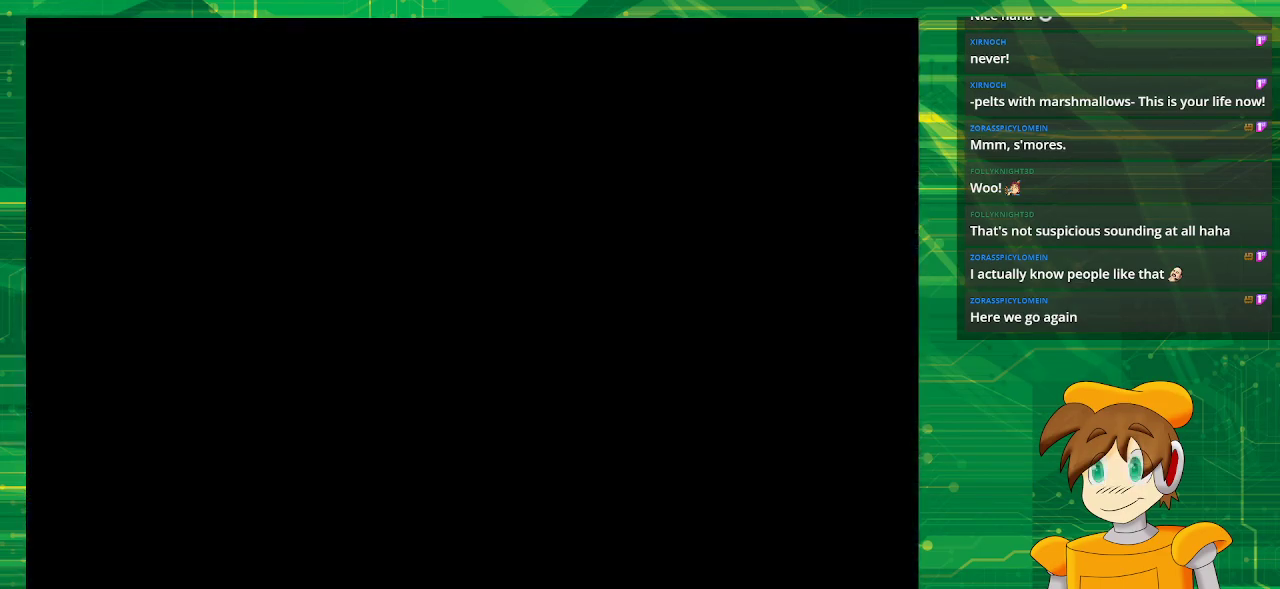
{"buttons": [], "events": []}
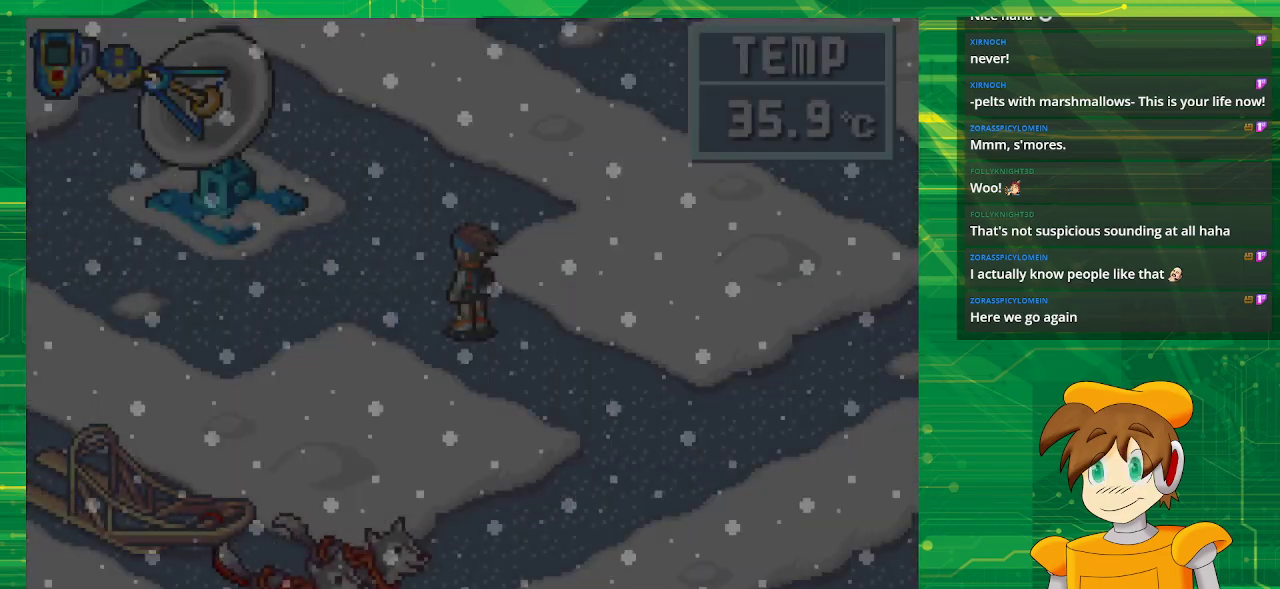
{"buttons": ["B", "DPAD_UP", "DPAD_LEFT"], "events": [[283, "B", "down"], [317, "DPAD_LEFT", "down"], [317, "DPAD_UP", "down"]]}
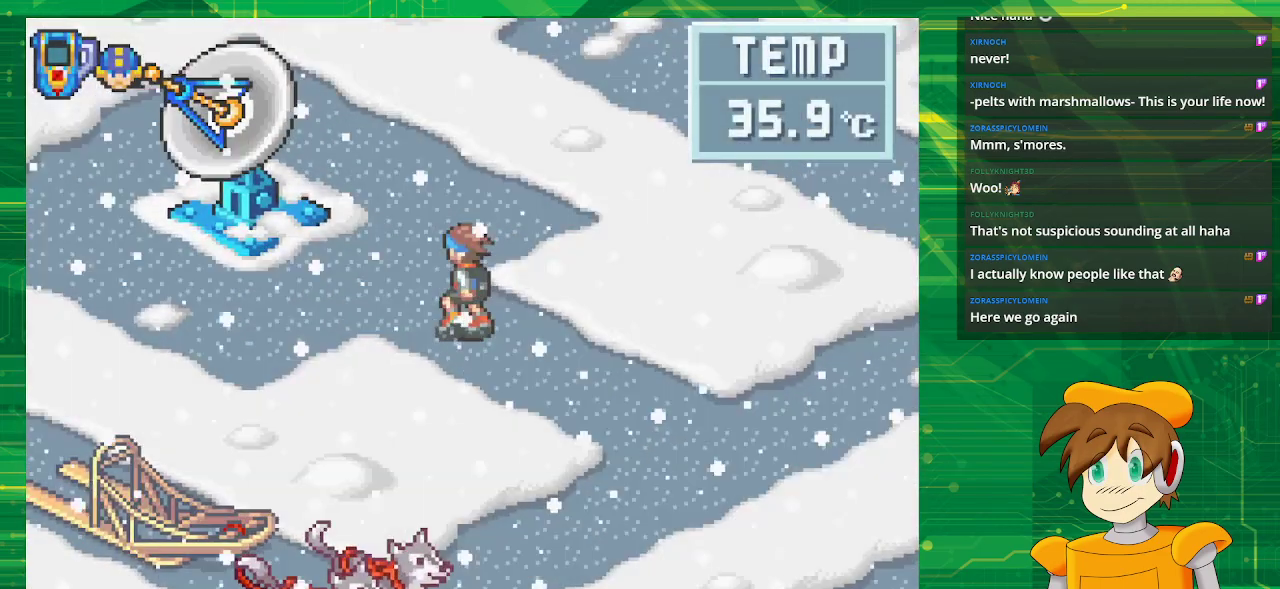
{"buttons": ["A", "B", "DPAD_UP", "DPAD_LEFT"], "events": [[350, "A", "down"]]}
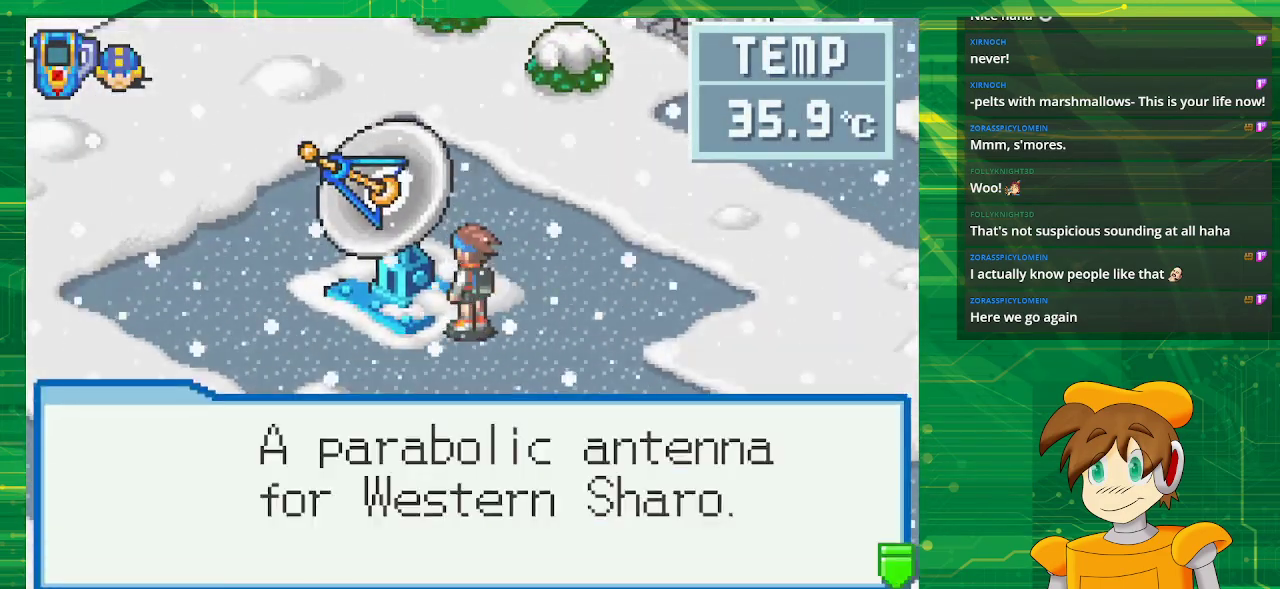
{"buttons": [], "events": [[67, "DPAD_UP", "up"], [83, "A", "up"], [100, "DPAD_LEFT", "up"], [117, "B", "up"]]}
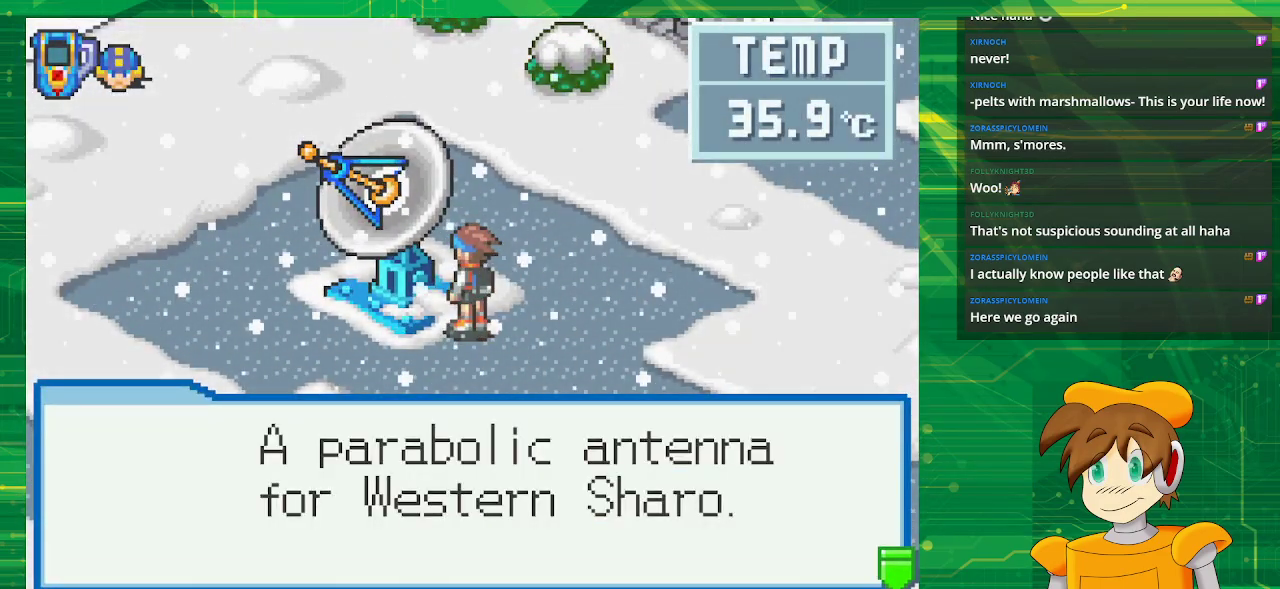
{"buttons": ["A"], "events": [[33, "A", "down"], [183, "A", "up"], [417, "A", "down"]]}
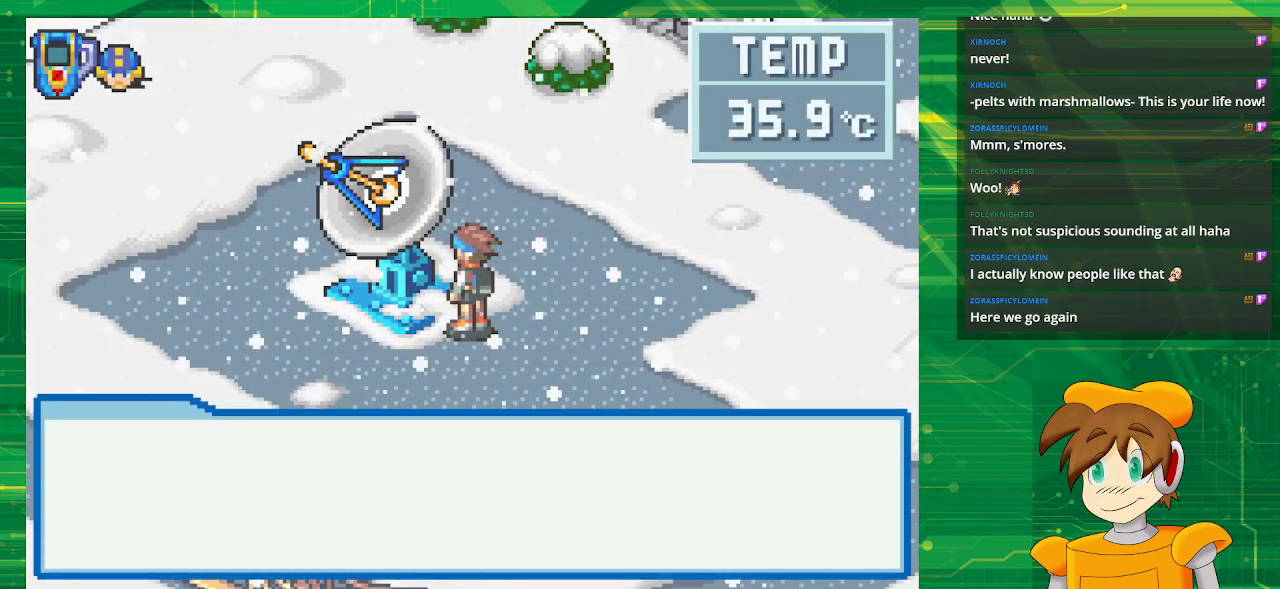
{"buttons": [], "events": [[33, "A", "up"], [317, "A", "down"], [467, "A", "up"]]}
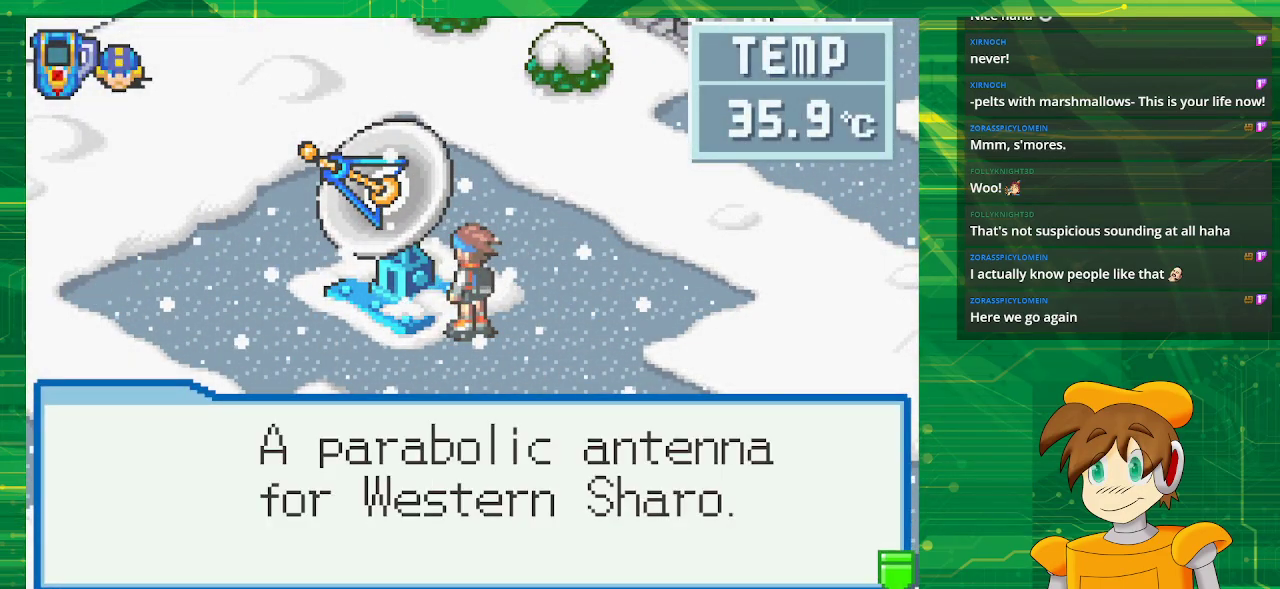
{"buttons": [], "events": [[133, "A", "down"], [317, "A", "up"]]}
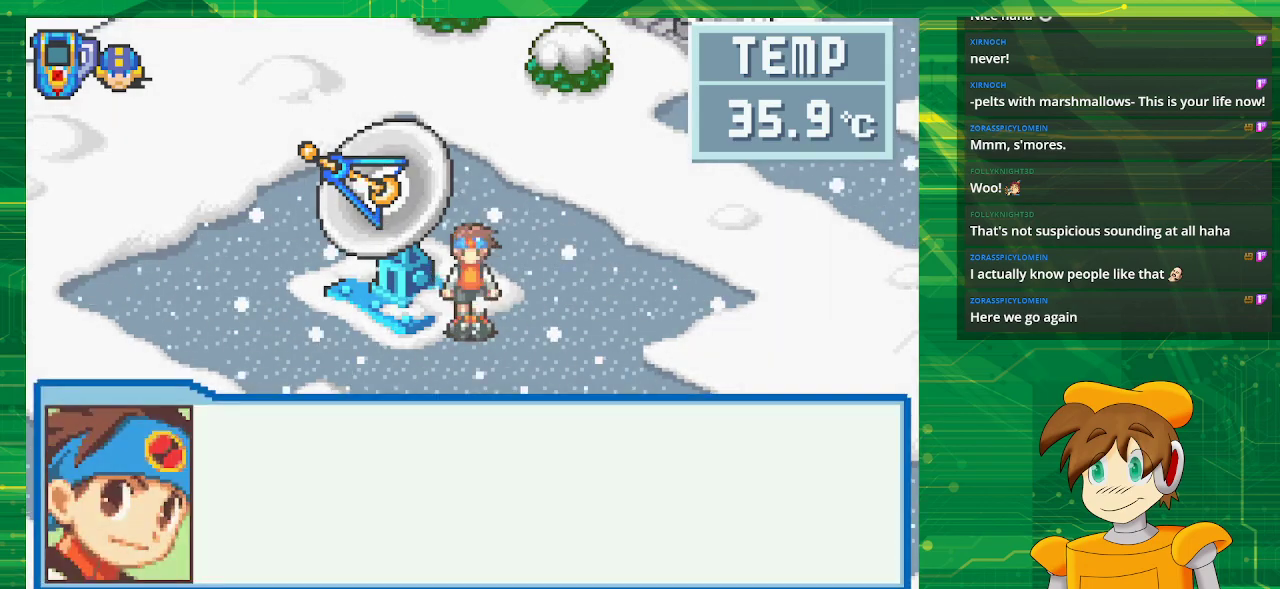
{"buttons": ["A"], "events": [[333, "A", "down"]]}
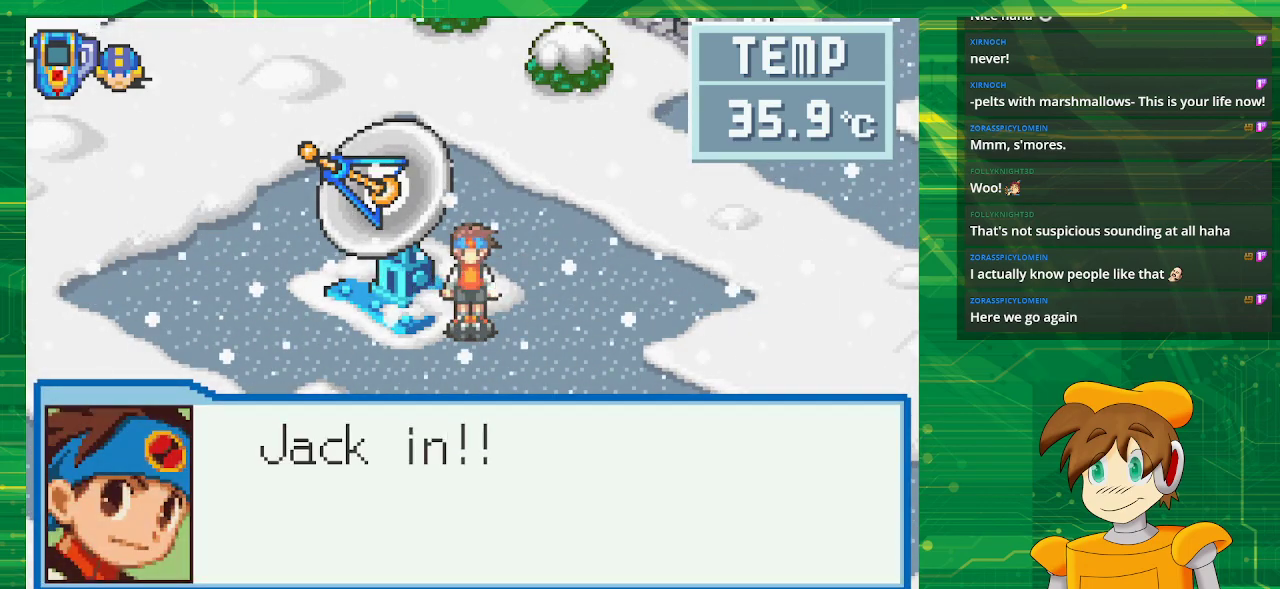
{"buttons": ["A"], "events": [[67, "A", "up"], [417, "A", "down"]]}
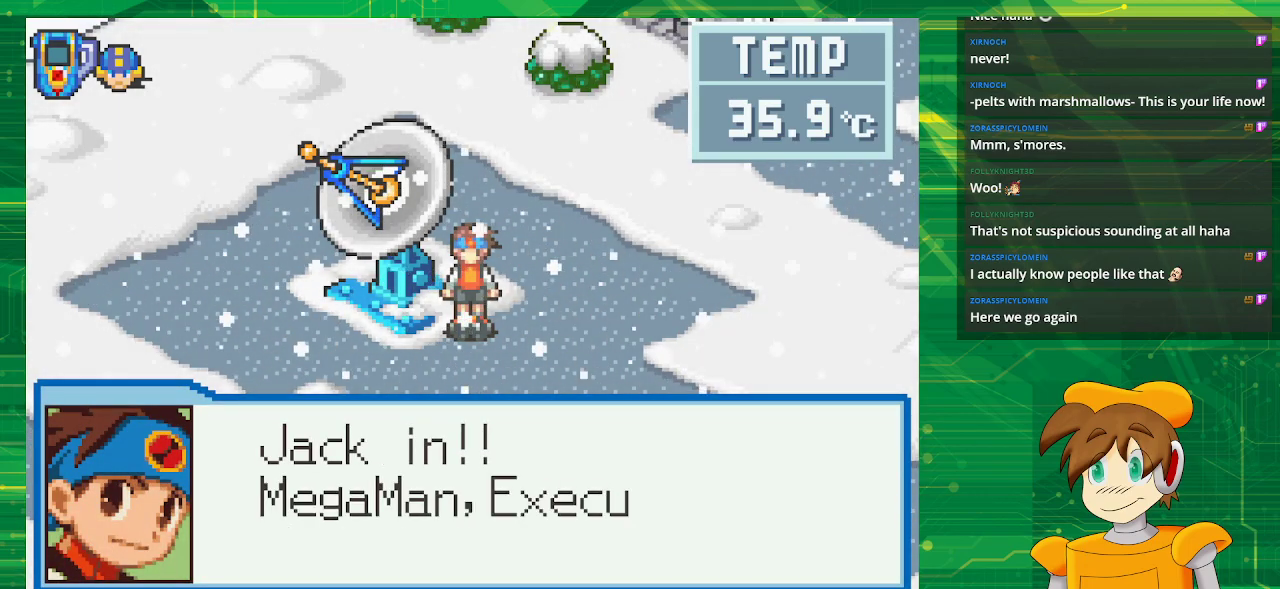
{"buttons": [], "events": [[67, "A", "up"], [167, "A", "down"], [283, "A", "up"], [400, "A", "down"], [500, "A", "up"]]}
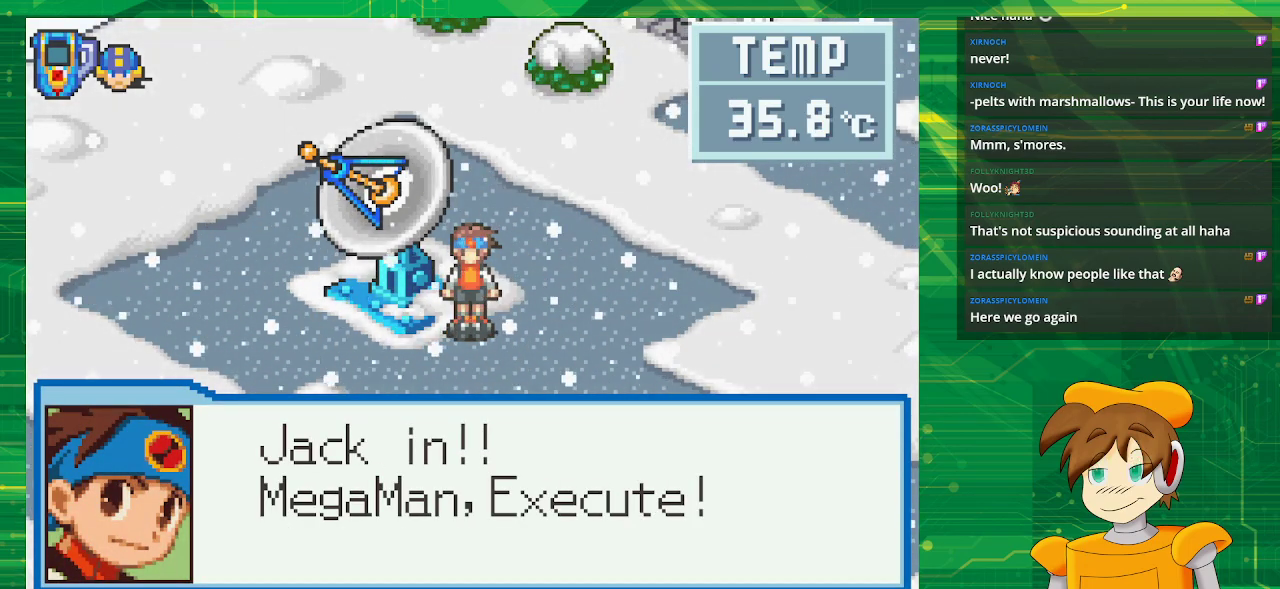
{"buttons": [], "events": [[267, "A", "down"], [433, "A", "up"]]}